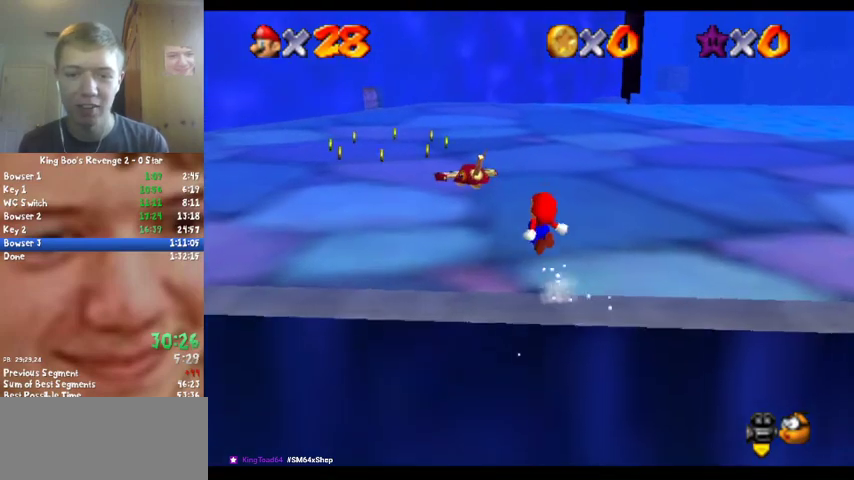
Gameplay with a controller (Nintendo layout); each line is a JSON object with the inputs held at the frame after it. "events" lists button and stick changes between this image and that frame as [ms after this image, input, new state], when the widget could be followed in between. Not read: L3 R3.
{"buttons": ["Z"], "left_stick": "up-left", "events": [[67, "A", "up"]]}
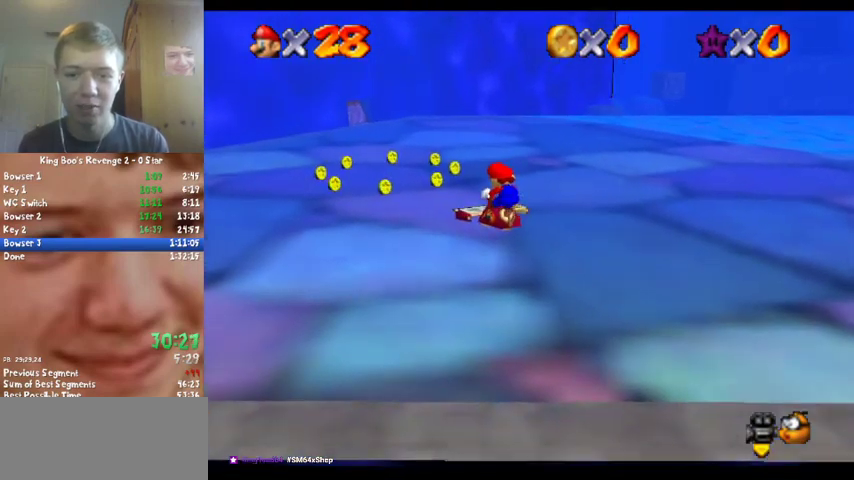
{"buttons": [], "left_stick": "up-left", "events": [[367, "Z", "up"]]}
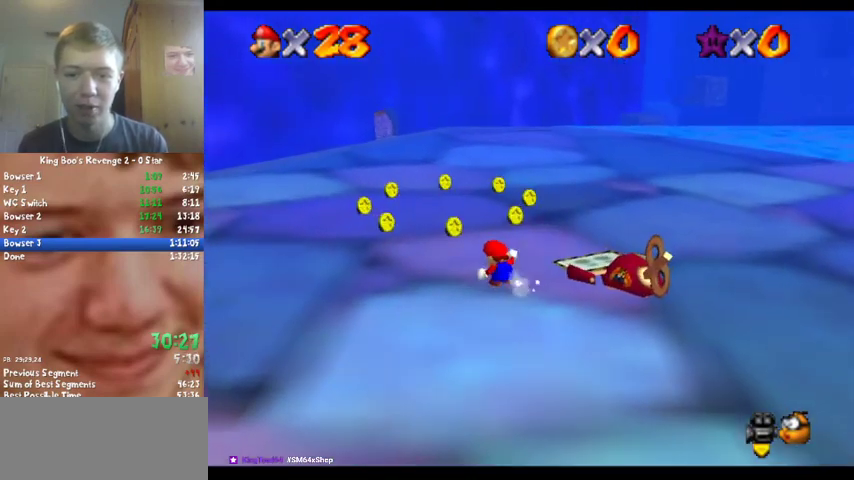
{"buttons": [], "left_stick": "up", "events": [[100, "left_stick", "up"], [233, "A", "down"], [233, "B", "down"], [267, "C_RIGHT", "down"], [433, "C_RIGHT", "up"], [467, "A", "up"], [500, "B", "up"]]}
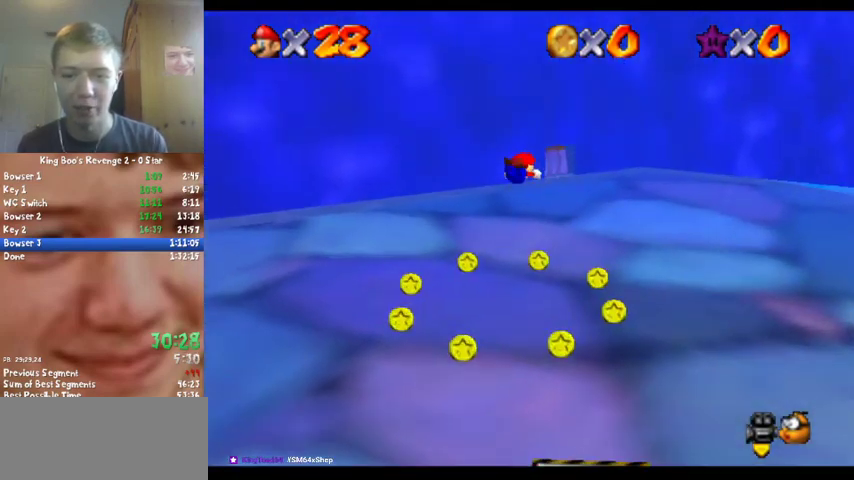
{"buttons": [], "left_stick": "up-left", "events": [[400, "left_stick", "up-left"]]}
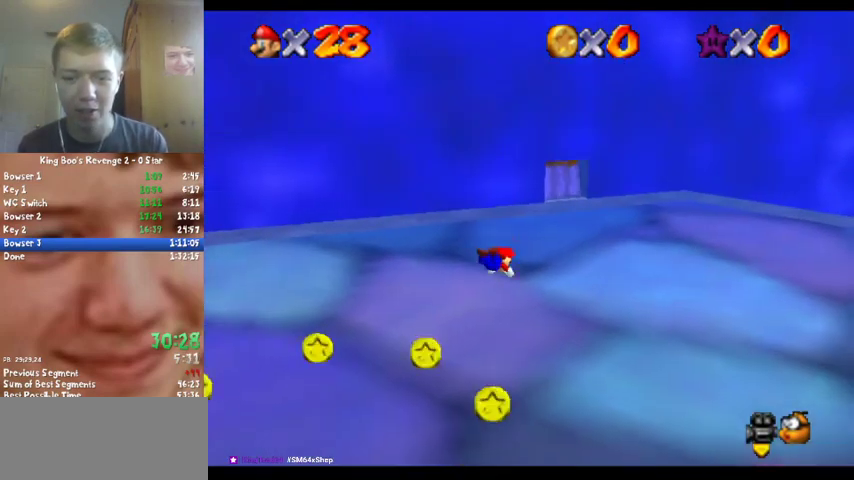
{"buttons": [], "left_stick": "up-left", "events": [[133, "B", "down"], [167, "A", "down"], [233, "B", "up"], [367, "A", "up"]]}
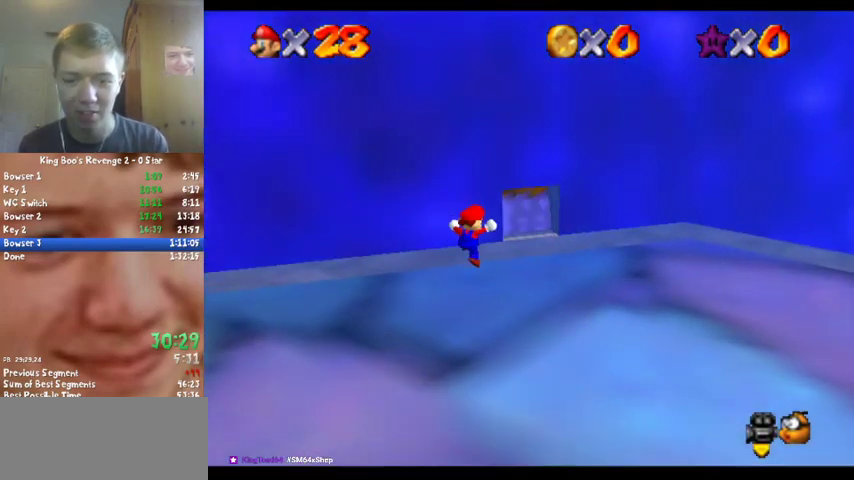
{"buttons": [], "left_stick": "up", "events": [[233, "left_stick", "up"]]}
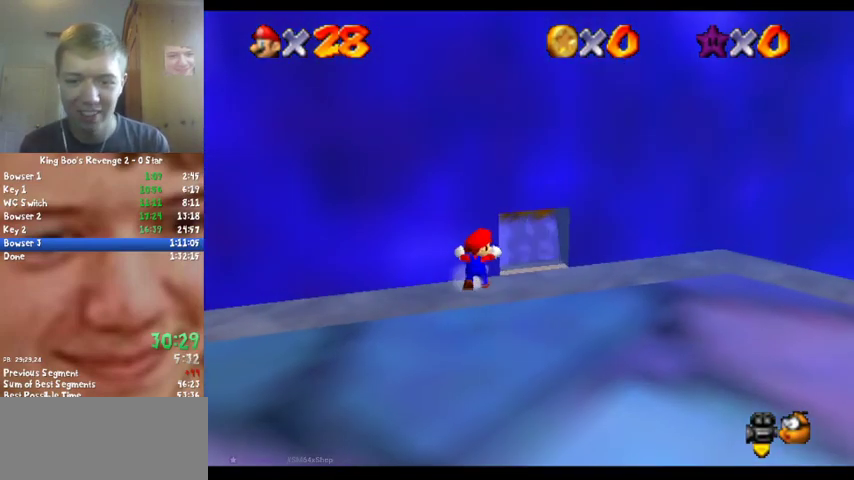
{"buttons": [], "left_stick": "center", "events": [[100, "left_stick", "up-right"], [167, "left_stick", "right"], [233, "left_stick", "center"]]}
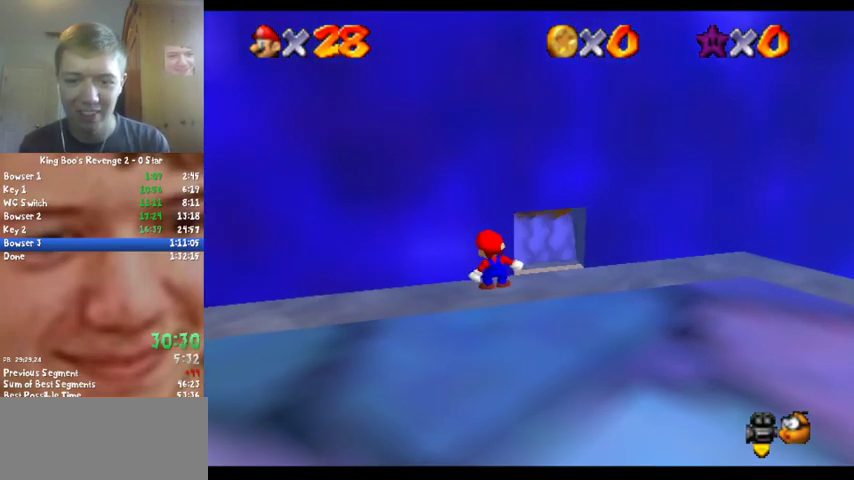
{"buttons": [], "left_stick": "right", "events": [[433, "A", "down"], [500, "A", "up"], [500, "left_stick", "right"]]}
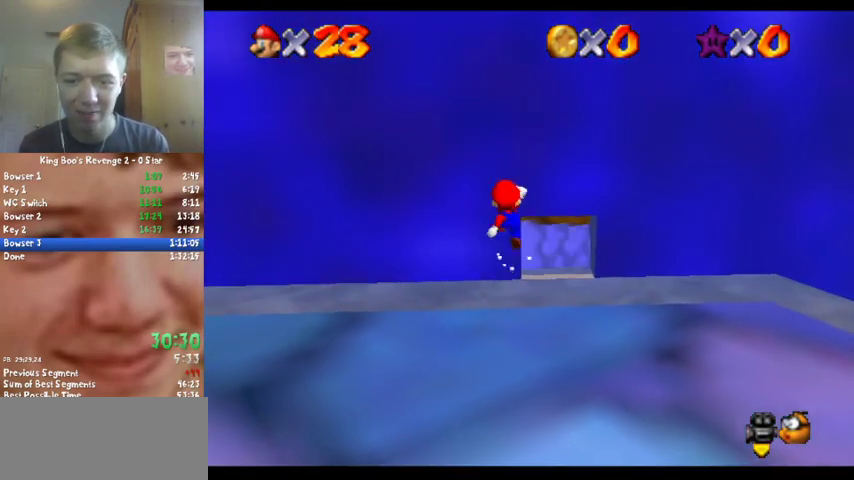
{"buttons": [], "left_stick": "right", "events": []}
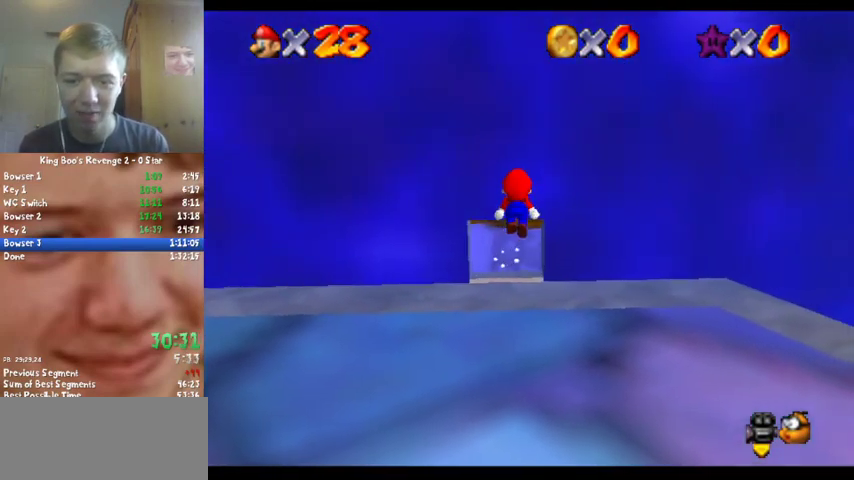
{"buttons": [], "left_stick": "center", "events": [[100, "left_stick", "center"], [200, "C_LEFT", "down"], [300, "C_LEFT", "up"], [400, "C_LEFT", "down"], [467, "C_LEFT", "up"]]}
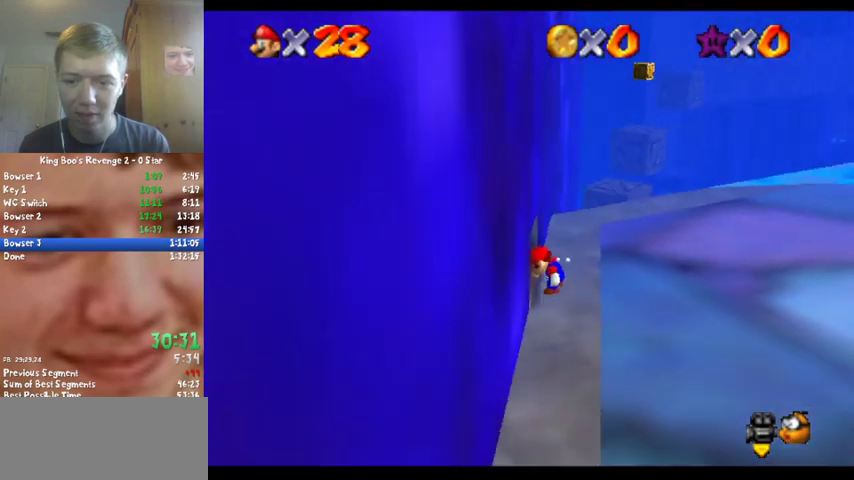
{"buttons": [], "left_stick": "center", "events": [[133, "B", "down"], [200, "B", "up"]]}
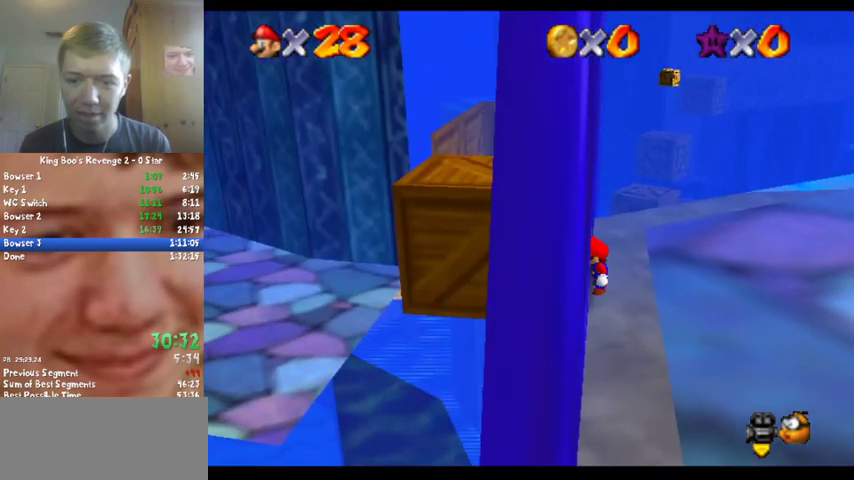
{"buttons": ["B"], "left_stick": "center", "events": [[133, "B", "down"], [200, "B", "up"], [500, "B", "down"]]}
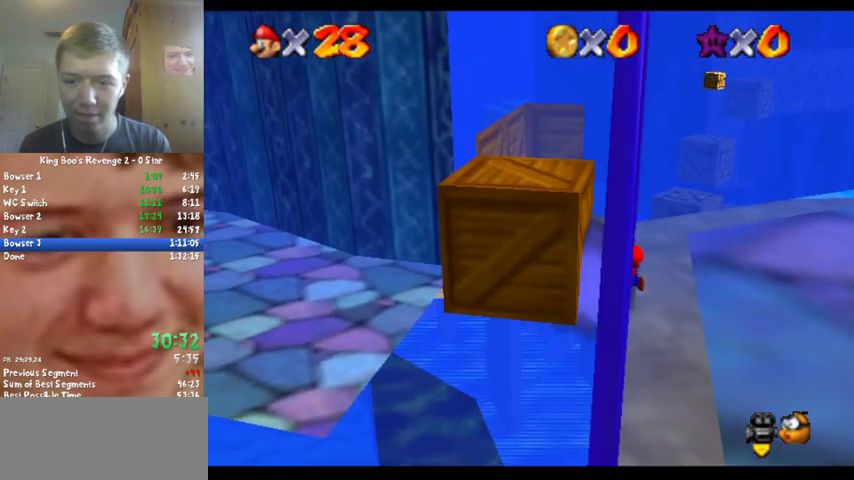
{"buttons": [], "left_stick": "left", "events": [[67, "B", "up"], [500, "left_stick", "left"]]}
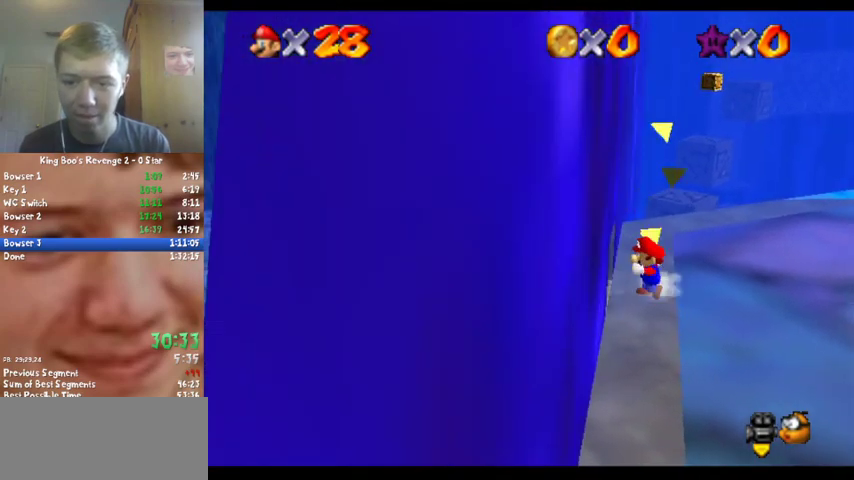
{"buttons": [], "left_stick": "left", "events": []}
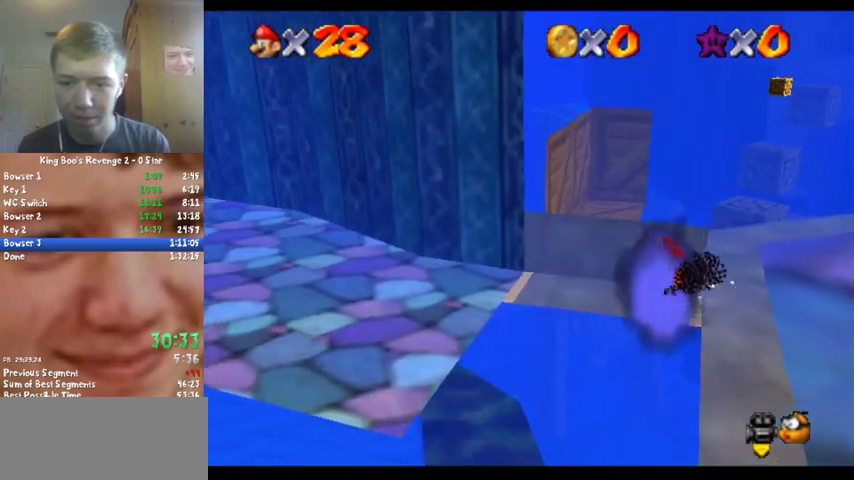
{"buttons": [], "left_stick": "left", "events": []}
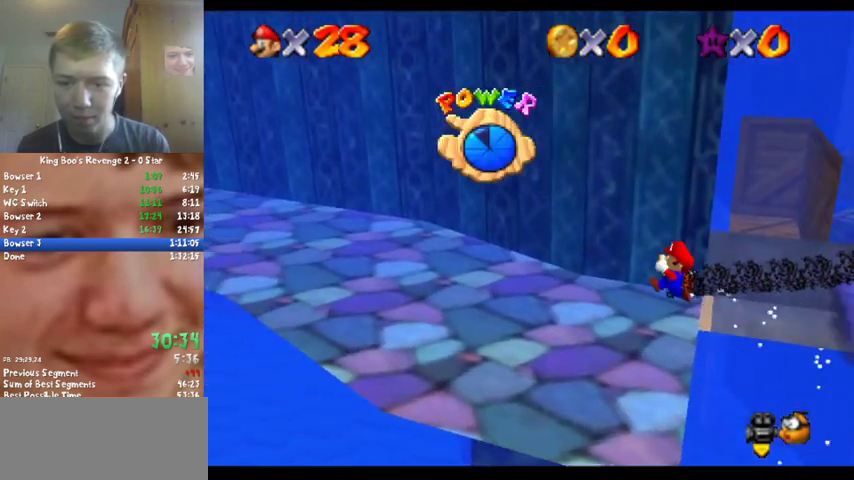
{"buttons": [], "left_stick": "left", "events": [[67, "A", "down"], [167, "A", "up"]]}
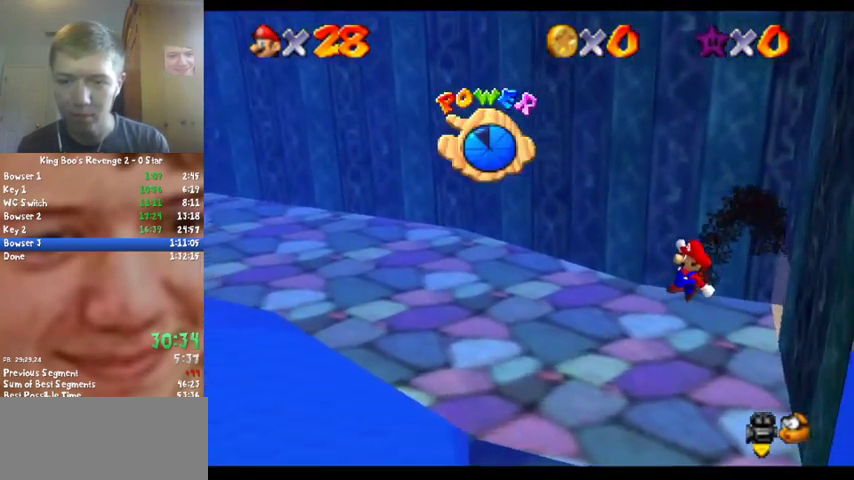
{"buttons": [], "left_stick": "up-left", "events": [[133, "A", "down"], [167, "C_DOWN", "down"], [167, "C_RIGHT", "down"], [300, "A", "up"], [367, "C_DOWN", "up"], [367, "C_RIGHT", "up"], [367, "left_stick", "up-left"]]}
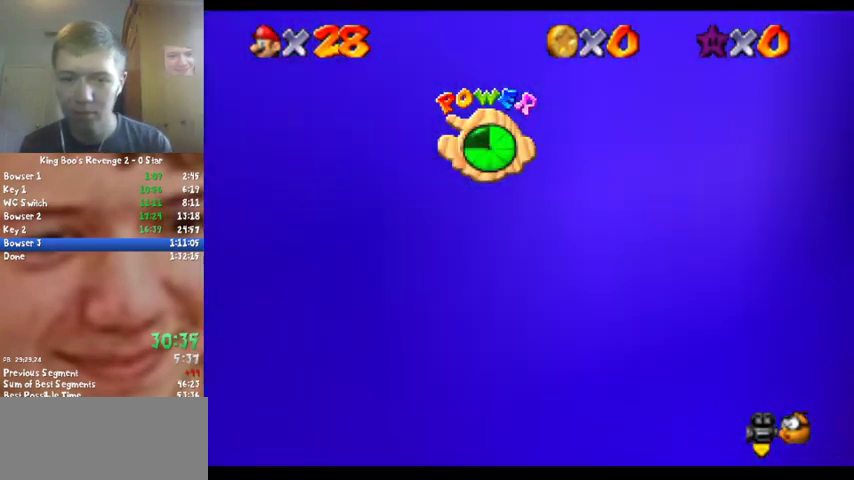
{"buttons": [], "left_stick": "up-left", "events": []}
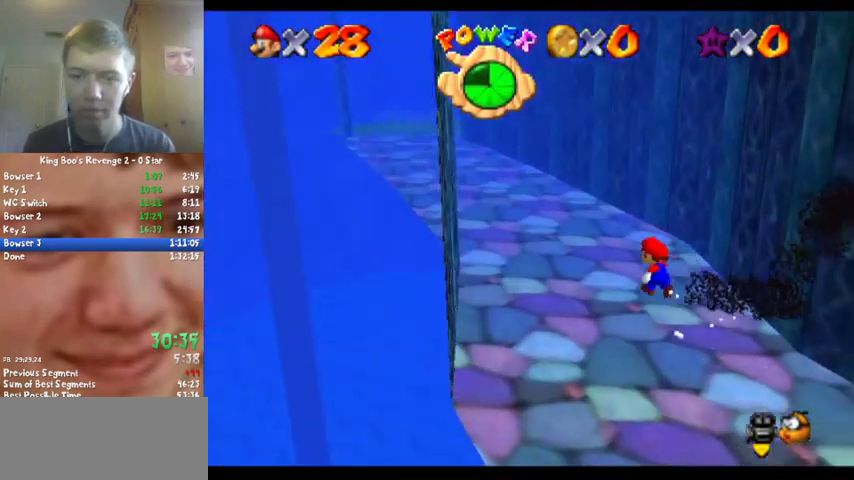
{"buttons": ["Z"], "left_stick": "up-left", "events": [[333, "Z", "down"], [400, "A", "down"], [500, "A", "up"]]}
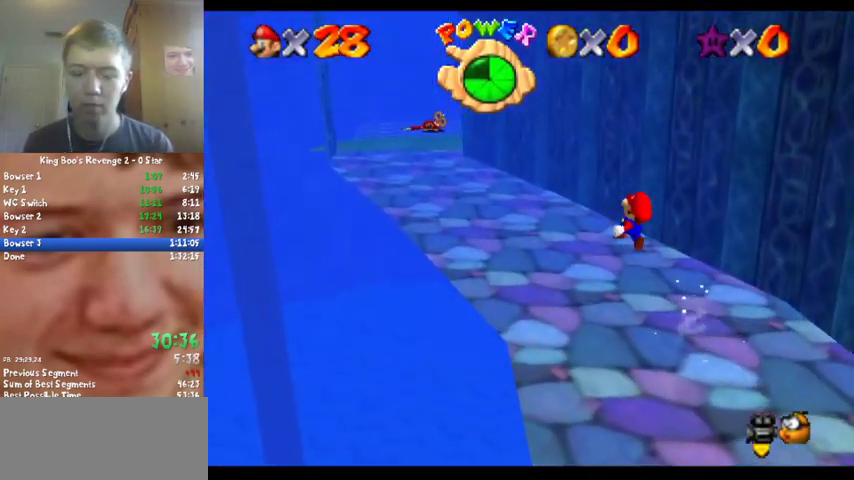
{"buttons": ["Z"], "left_stick": "up-left", "events": []}
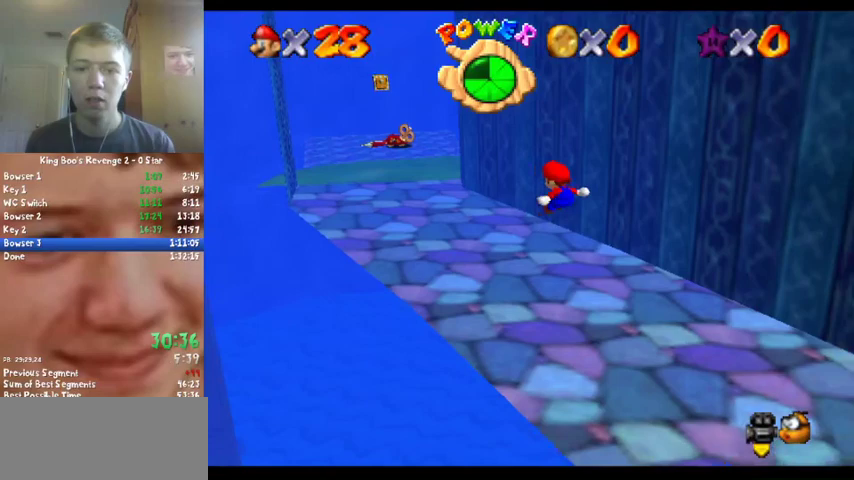
{"buttons": ["Z"], "left_stick": "up-left", "events": []}
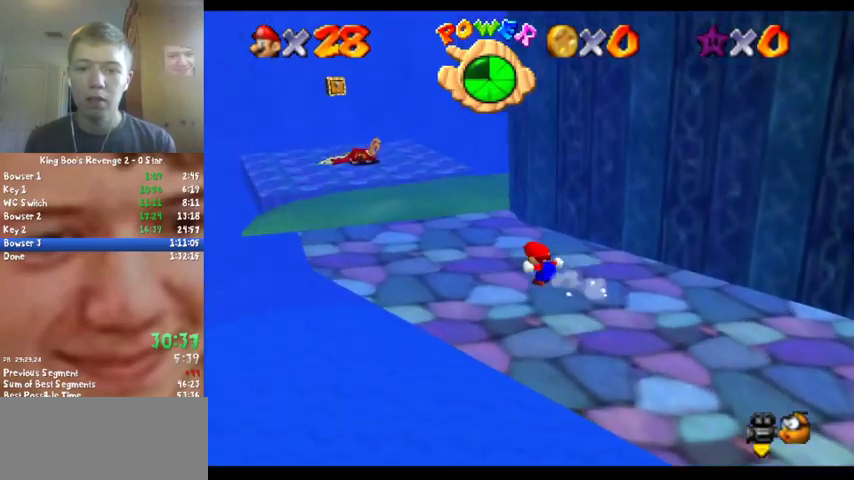
{"buttons": [], "left_stick": "left", "events": [[67, "Z", "up"], [233, "C_LEFT", "down"], [400, "C_LEFT", "up"], [400, "left_stick", "left"]]}
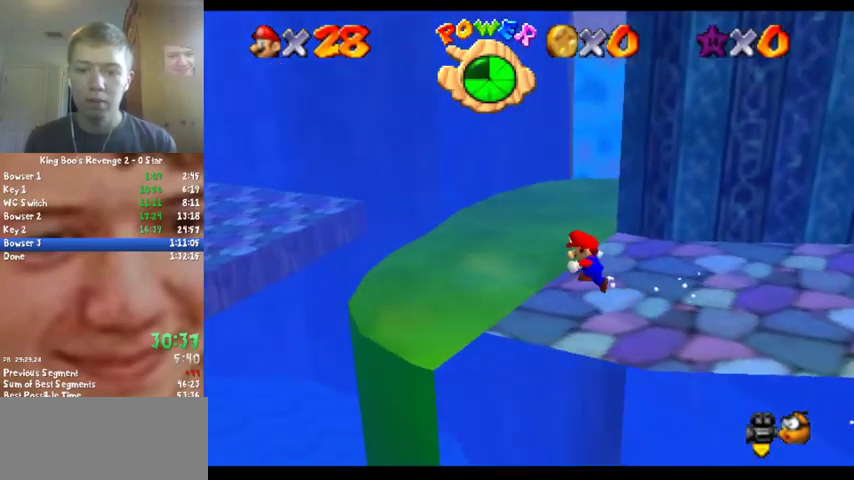
{"buttons": [], "left_stick": "up", "events": [[133, "left_stick", "center"], [367, "left_stick", "up"]]}
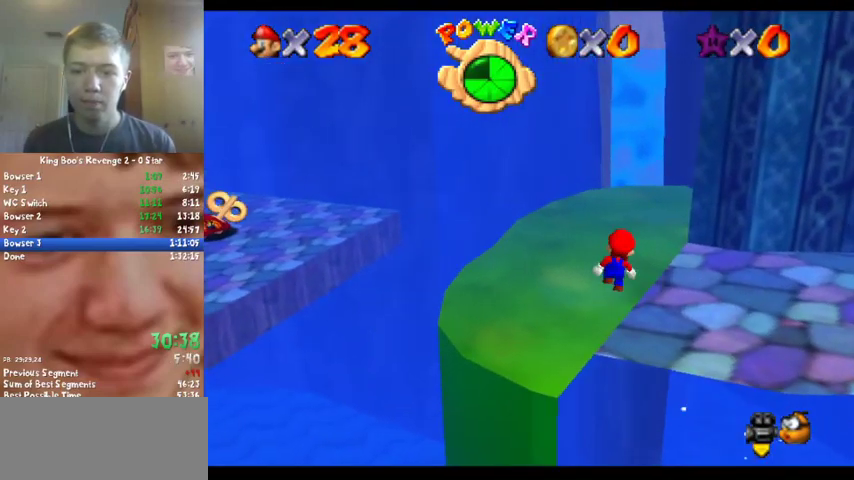
{"buttons": [], "left_stick": "up", "events": [[167, "A", "down"], [200, "B", "down"], [333, "A", "up"], [333, "B", "up"]]}
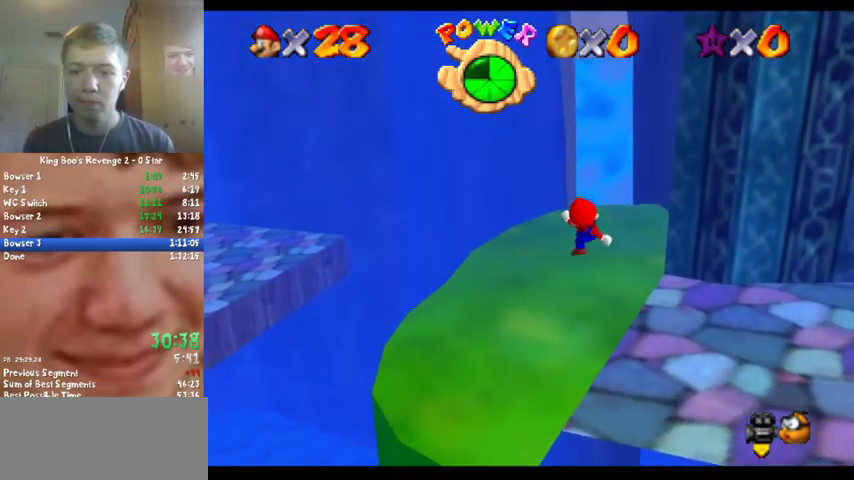
{"buttons": [], "left_stick": "up", "events": [[167, "A", "down"], [233, "A", "up"], [233, "left_stick", "up-right"], [467, "left_stick", "up"]]}